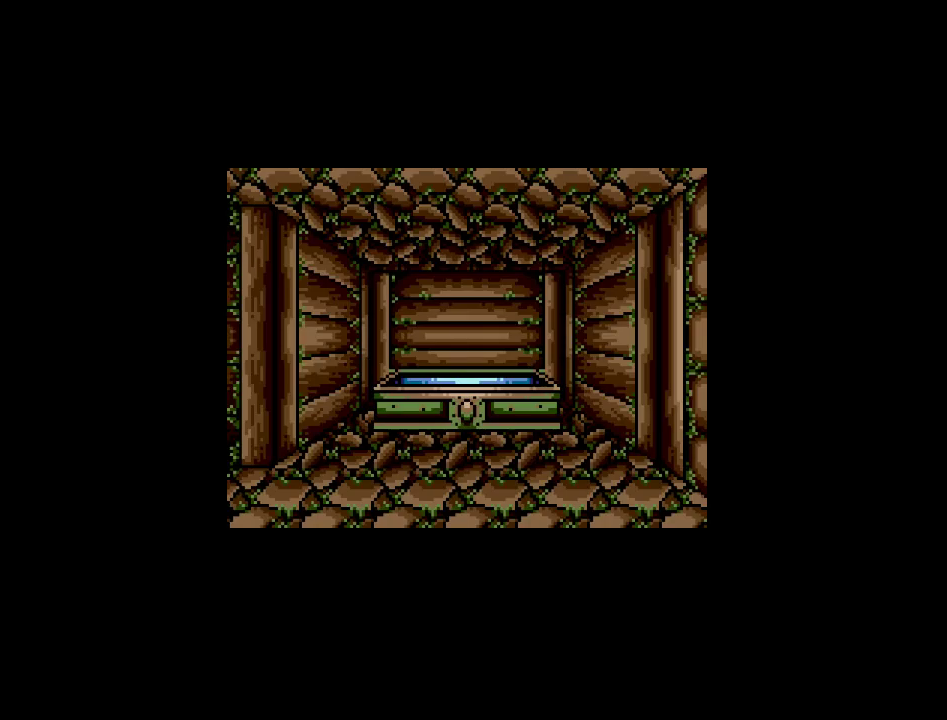
Gameplay with a controller (Nintendo layout); each line is a JSON object with the inputs held at the frame after it. "events" lists button and stick changes between this image and that frame as [ms after this image, input, new state], when the widget could be followed in between. Not read: A B L3 R3 X Y other_buttons.
{"buttons": [], "events": [[283, "DPAD_LEFT", "down"], [483, "DPAD_LEFT", "up"]]}
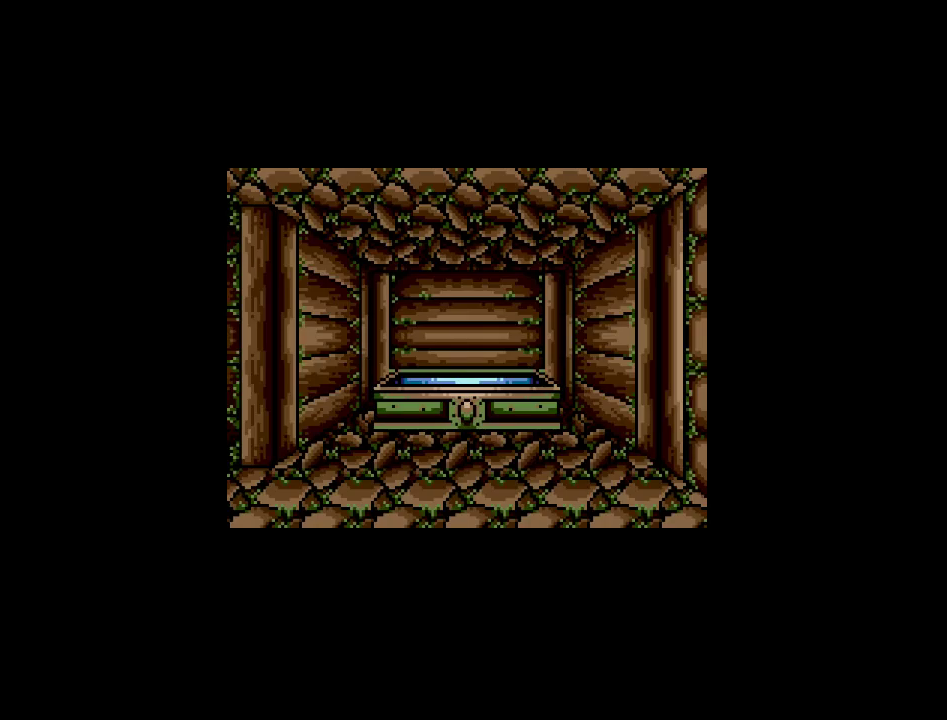
{"buttons": [], "events": []}
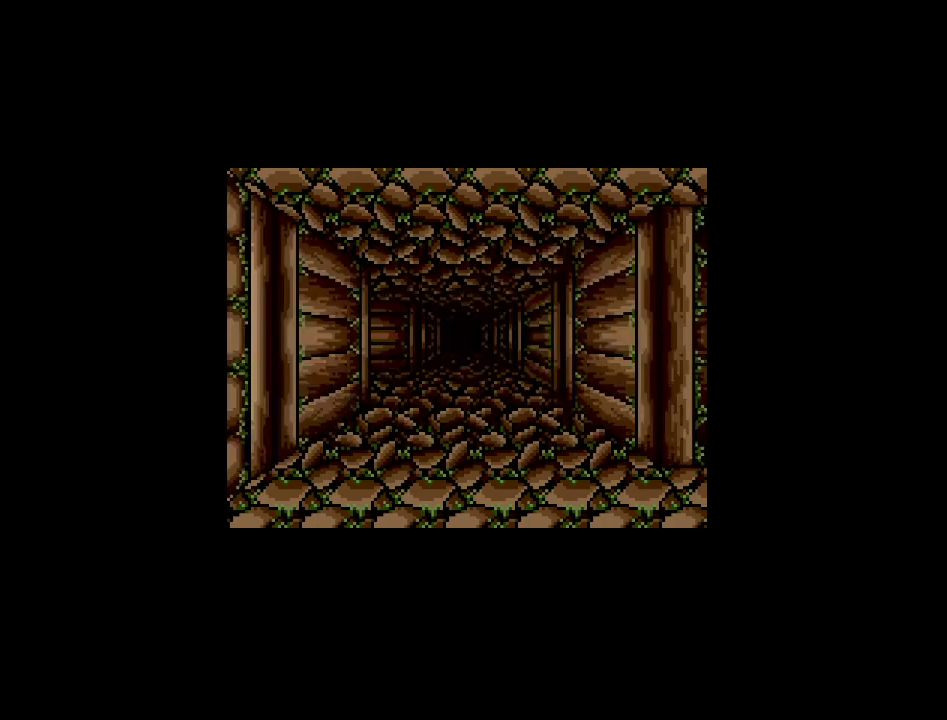
{"buttons": [], "events": []}
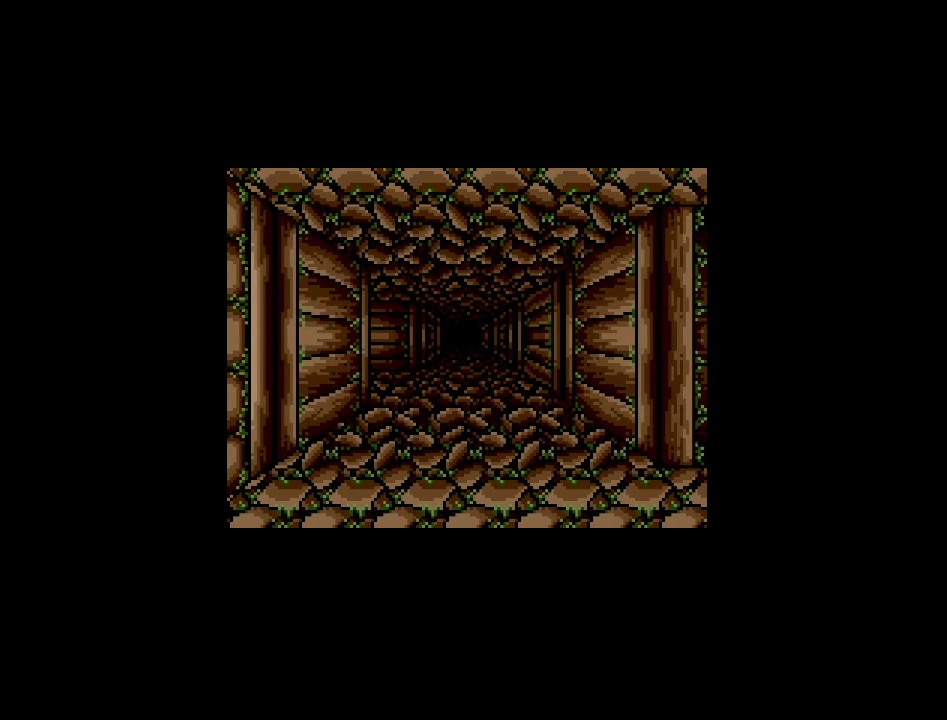
{"buttons": [], "events": []}
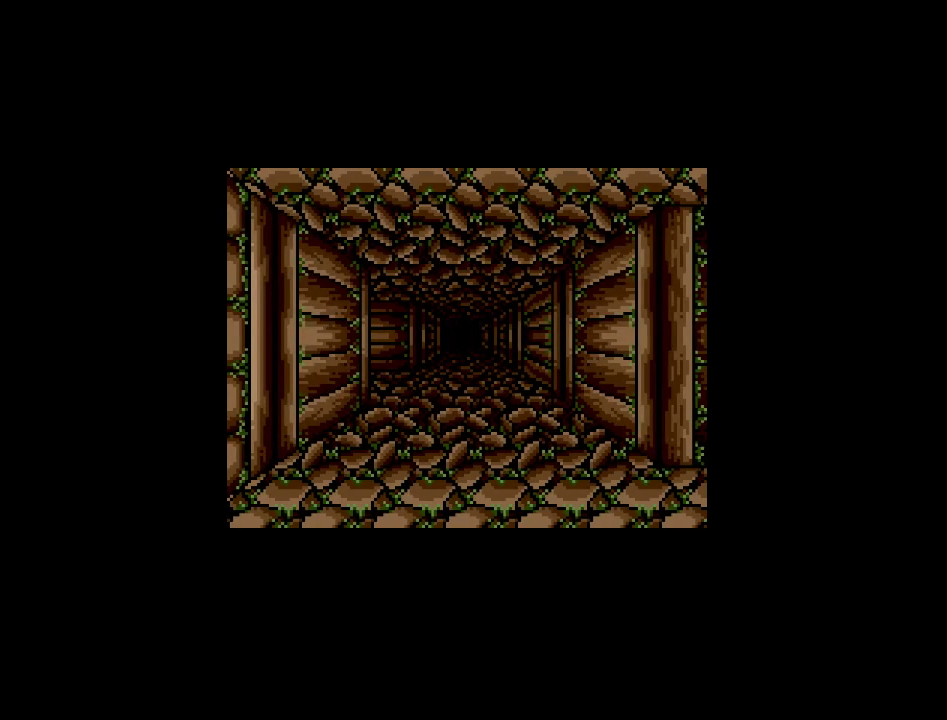
{"buttons": [], "events": []}
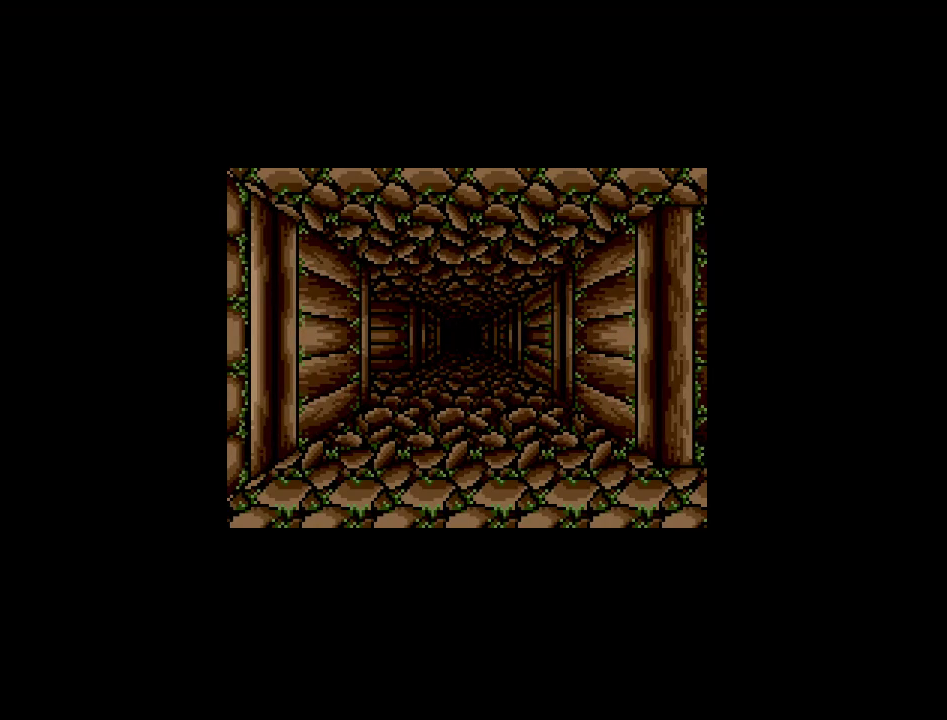
{"buttons": [], "events": []}
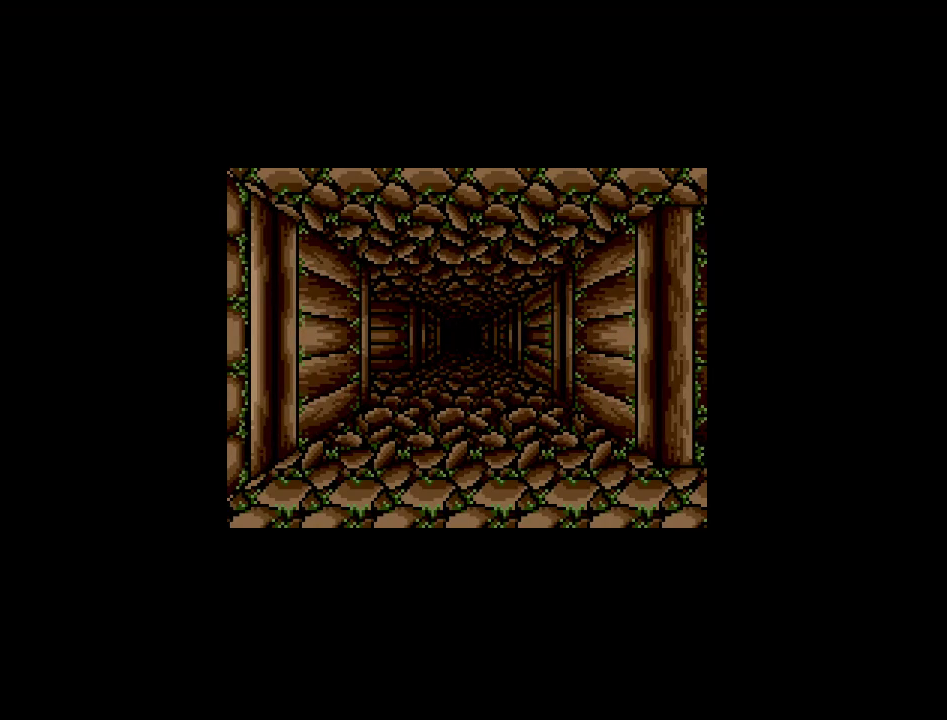
{"buttons": [], "events": []}
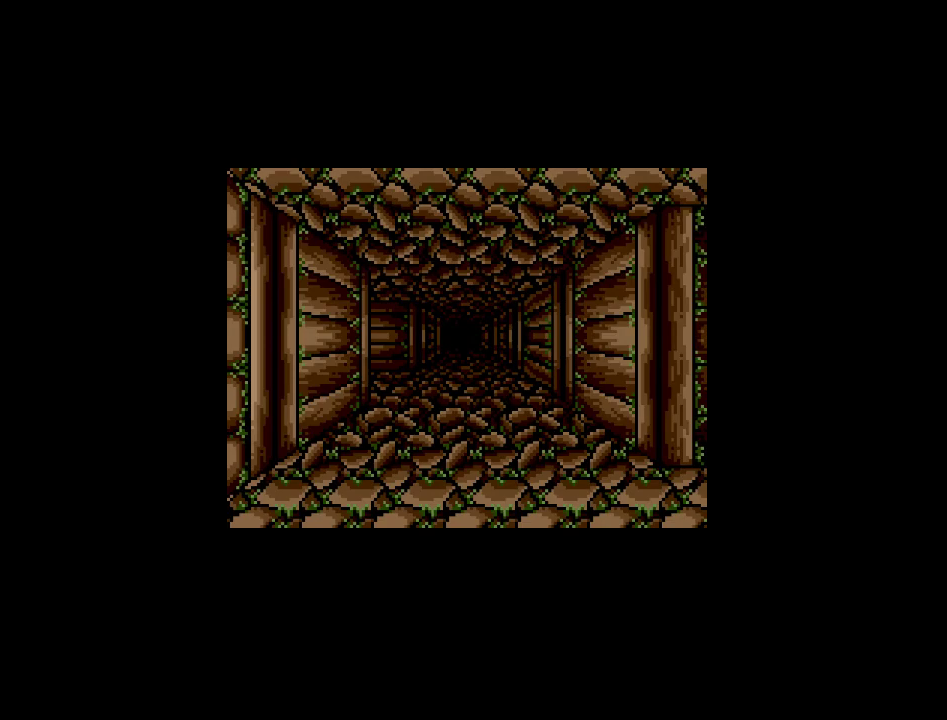
{"buttons": [], "events": []}
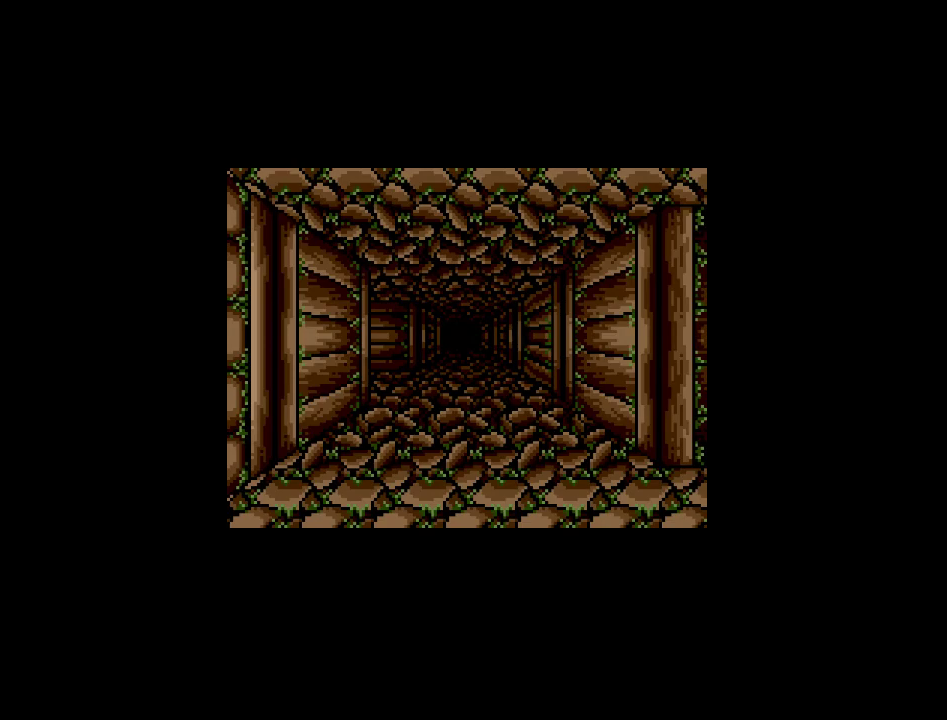
{"buttons": [], "events": []}
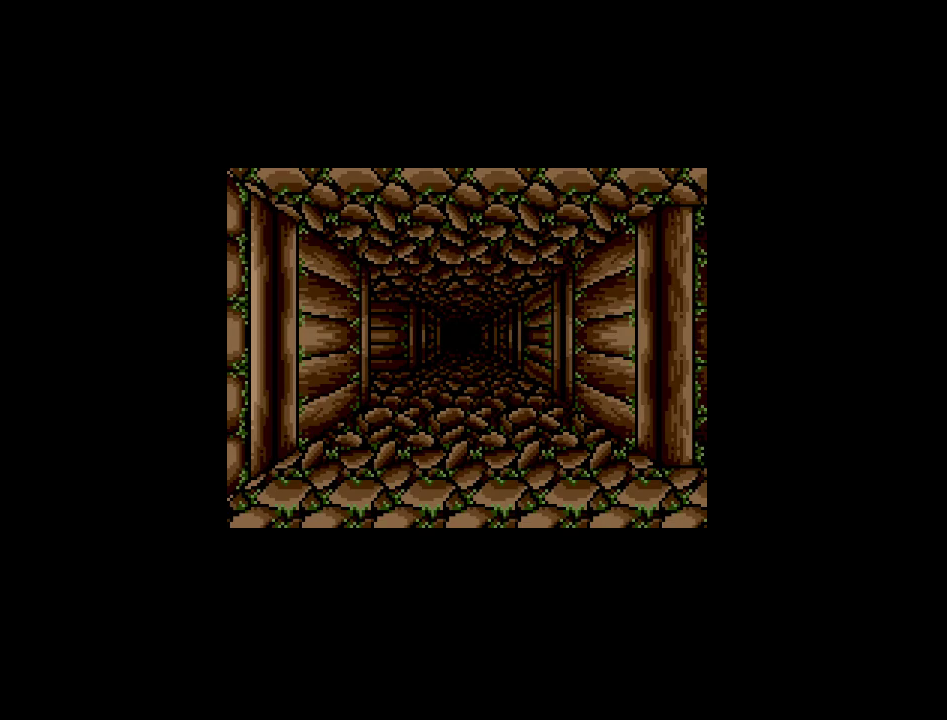
{"buttons": [], "events": []}
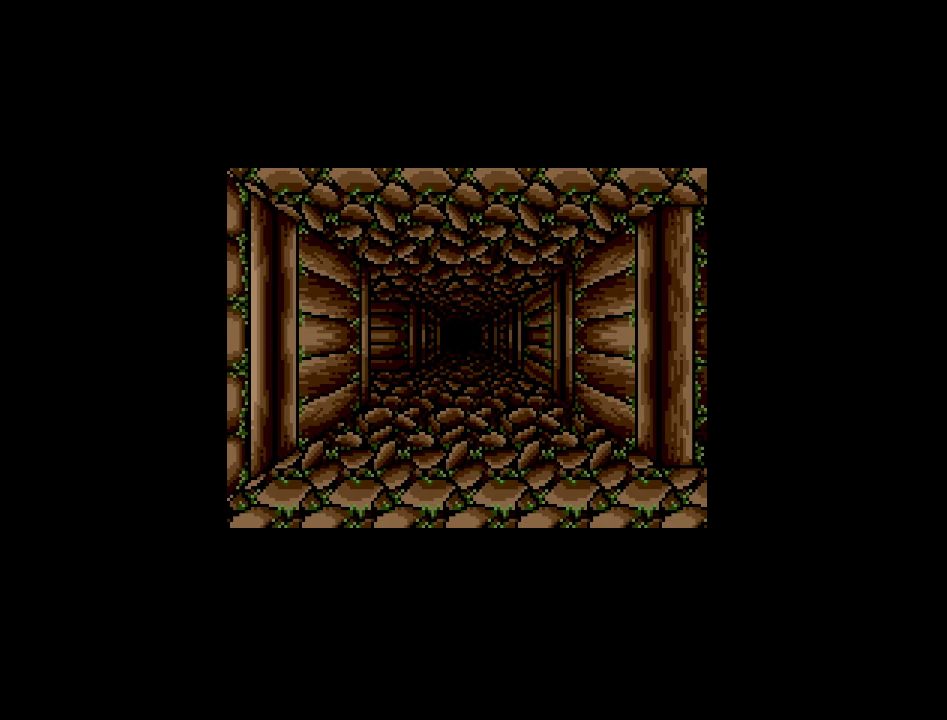
{"buttons": [], "events": []}
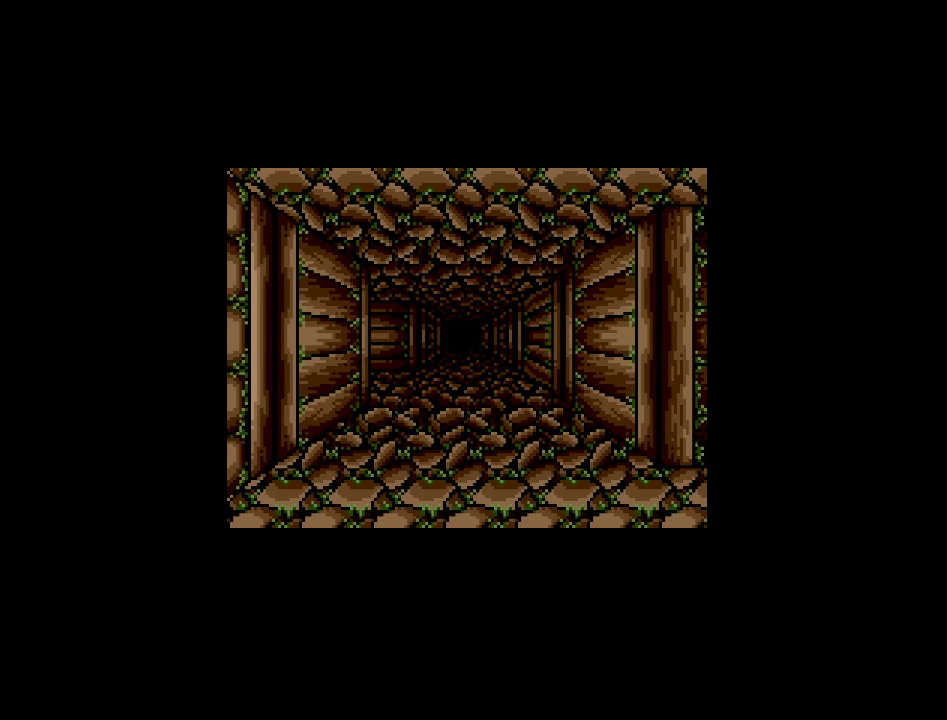
{"buttons": ["DPAD_UP"], "events": [[483, "DPAD_UP", "down"]]}
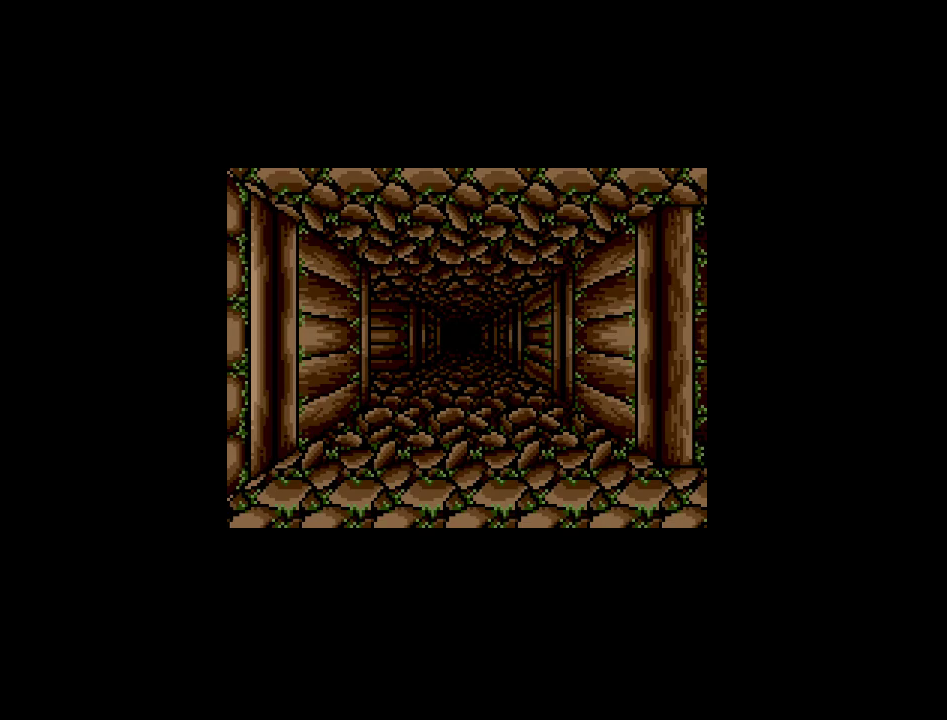
{"buttons": [], "events": [[100, "DPAD_UP", "up"]]}
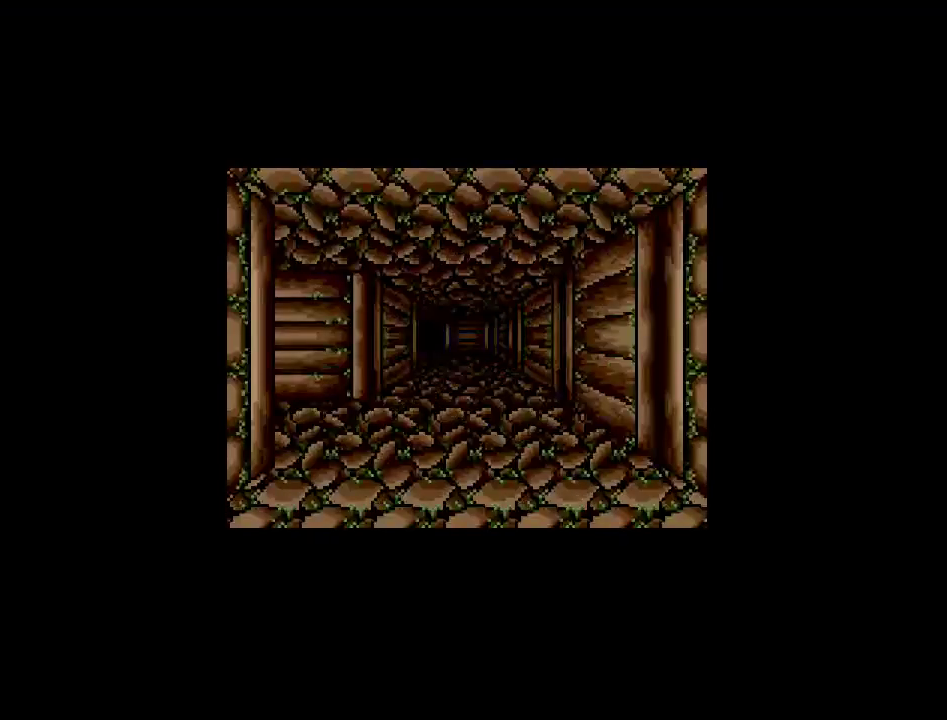
{"buttons": [], "events": [[283, "DPAD_UP", "down"], [433, "DPAD_UP", "up"]]}